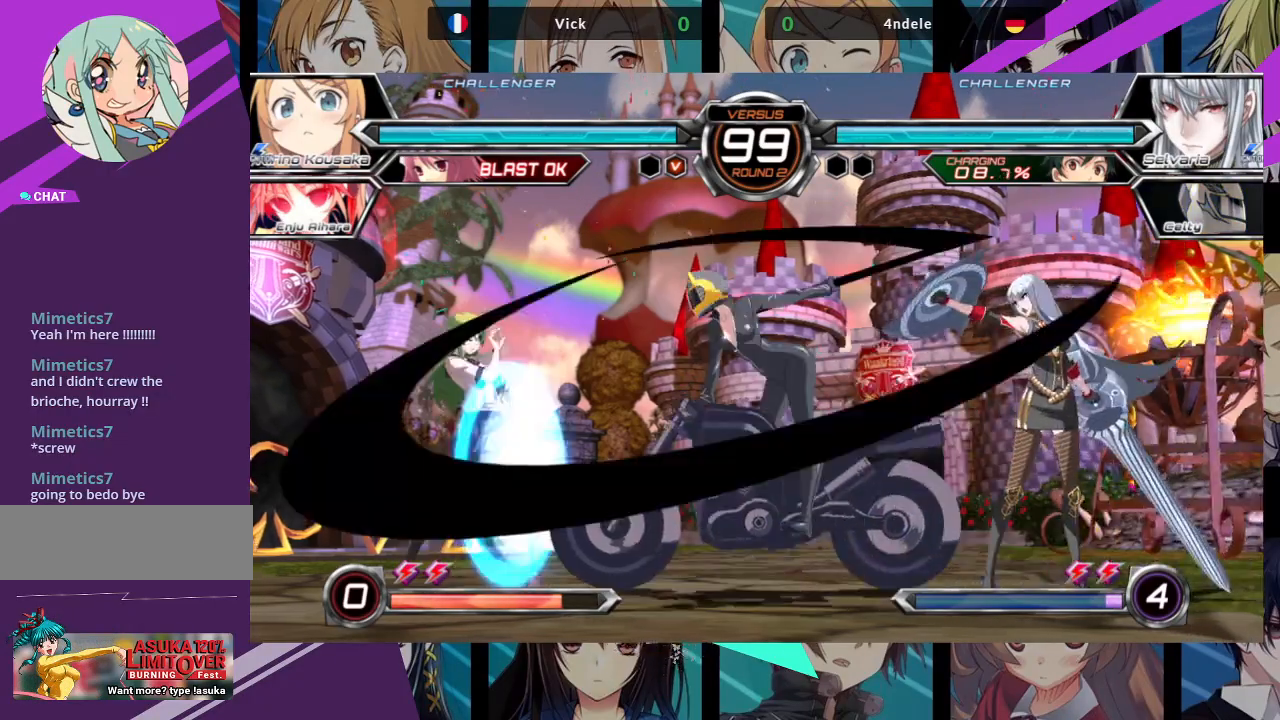
Gameplay with a controller (arcade stick); each line is a JSON object with the inputs held at the frame after it. "events" lists button and stick changes between this image and that frame as [ms after this image, input, new state], when the widget could be followed in between. Not read: L3 R3.
{"buttons": [], "left_stick": "down", "events": [[500, "left_stick", "down"]]}
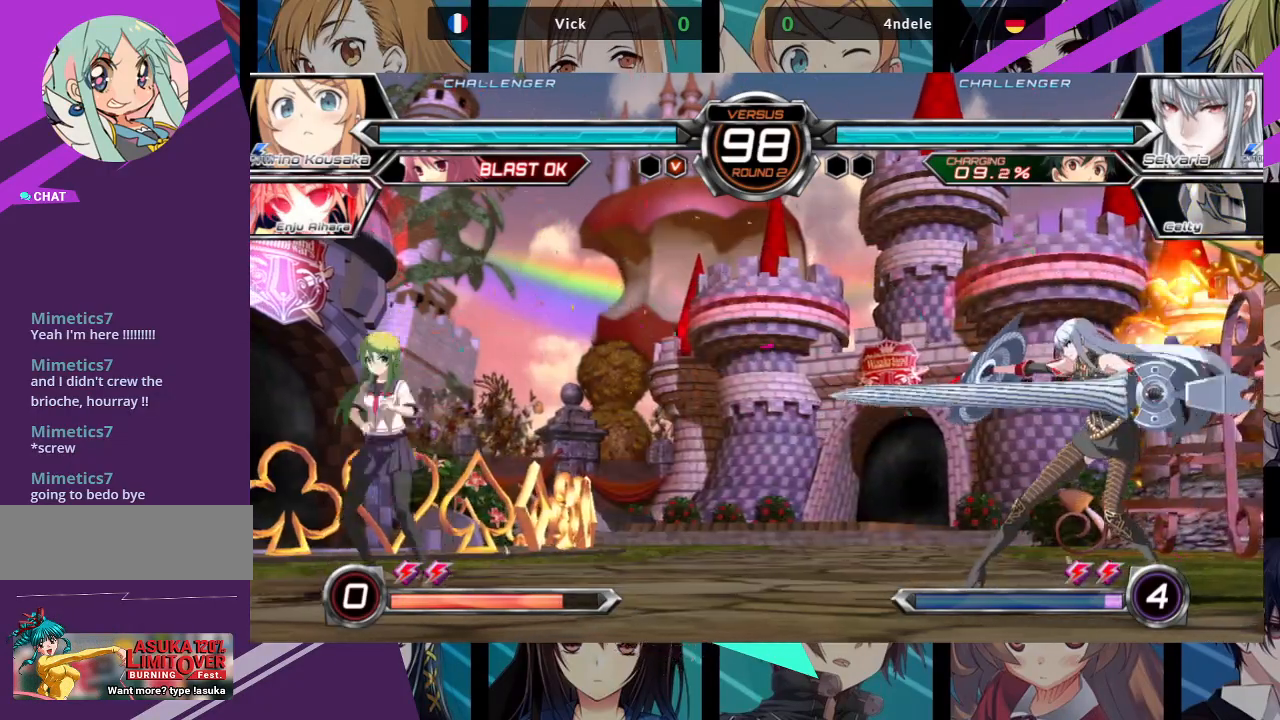
{"buttons": [], "left_stick": "left", "events": [[83, "left_stick", "right"], [100, "SQUARE", "down"], [150, "left_stick", "center"], [183, "SQUARE", "up"], [467, "left_stick", "left"]]}
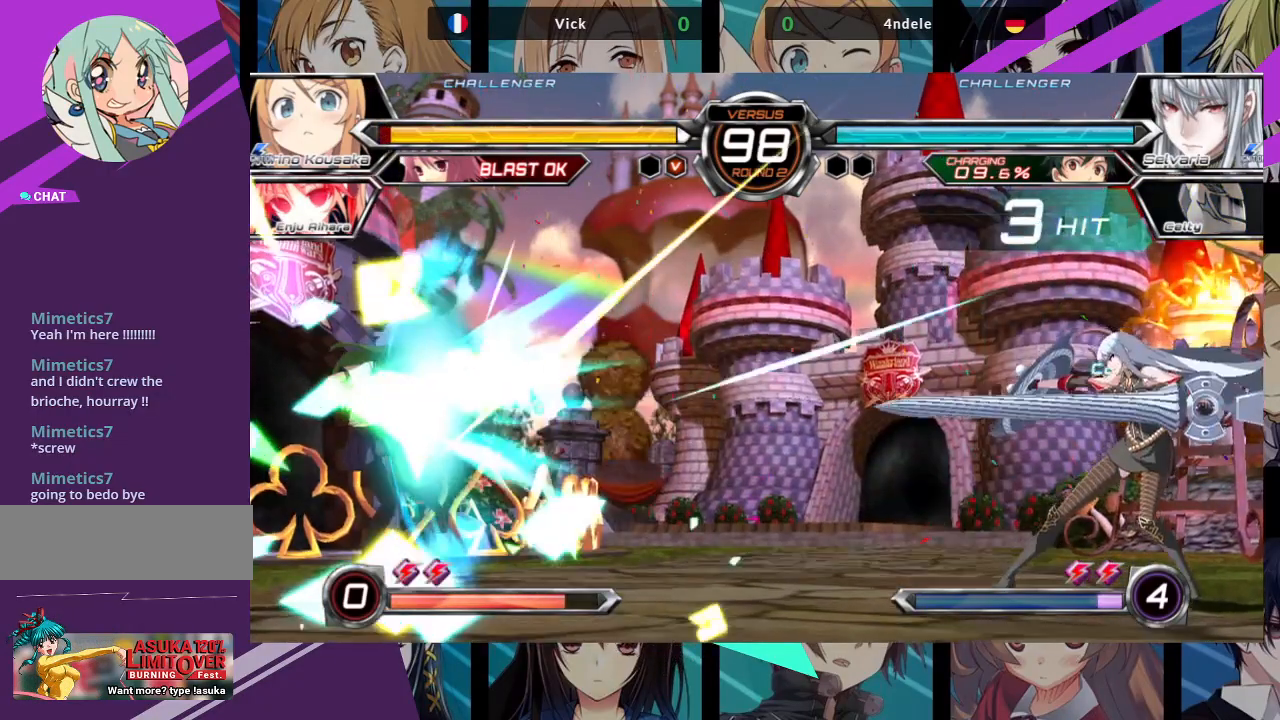
{"buttons": [], "left_stick": "down", "events": [[183, "left_stick", "center"], [383, "left_stick", "down"]]}
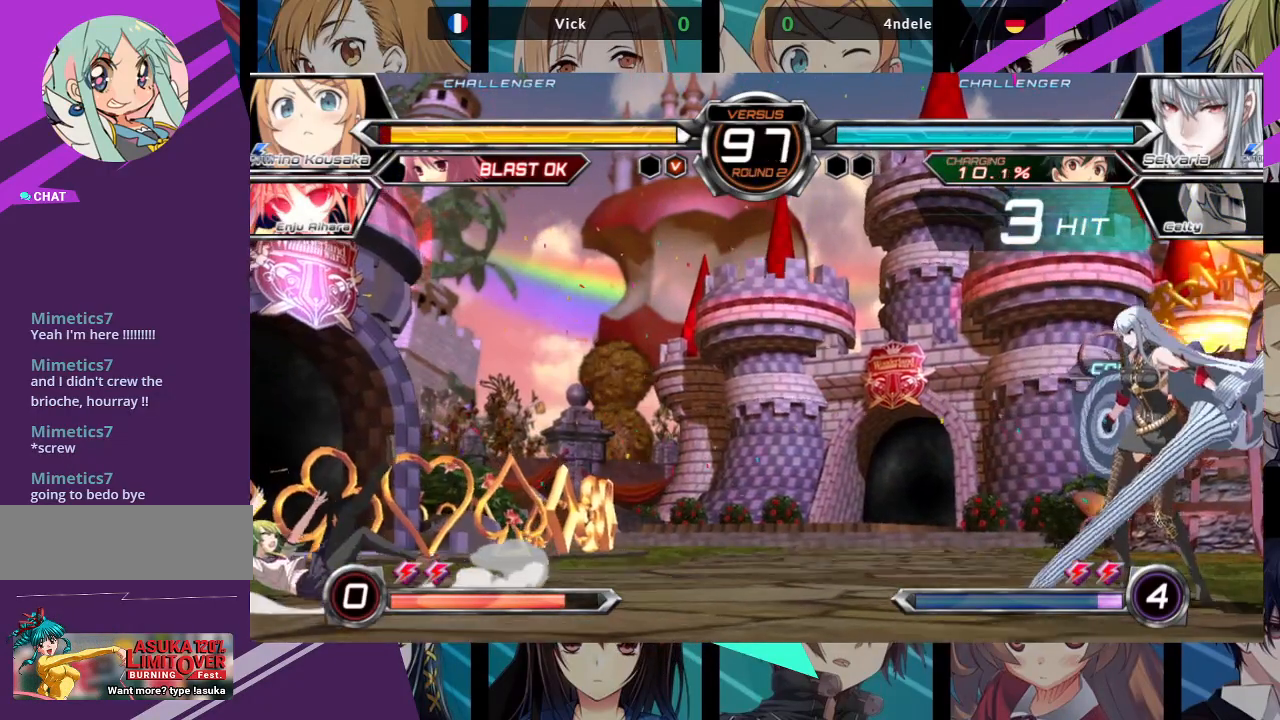
{"buttons": [], "left_stick": "left", "events": [[17, "left_stick", "right"], [50, "SQUARE", "down"], [133, "SQUARE", "up"], [450, "left_stick", "center"], [500, "left_stick", "left"]]}
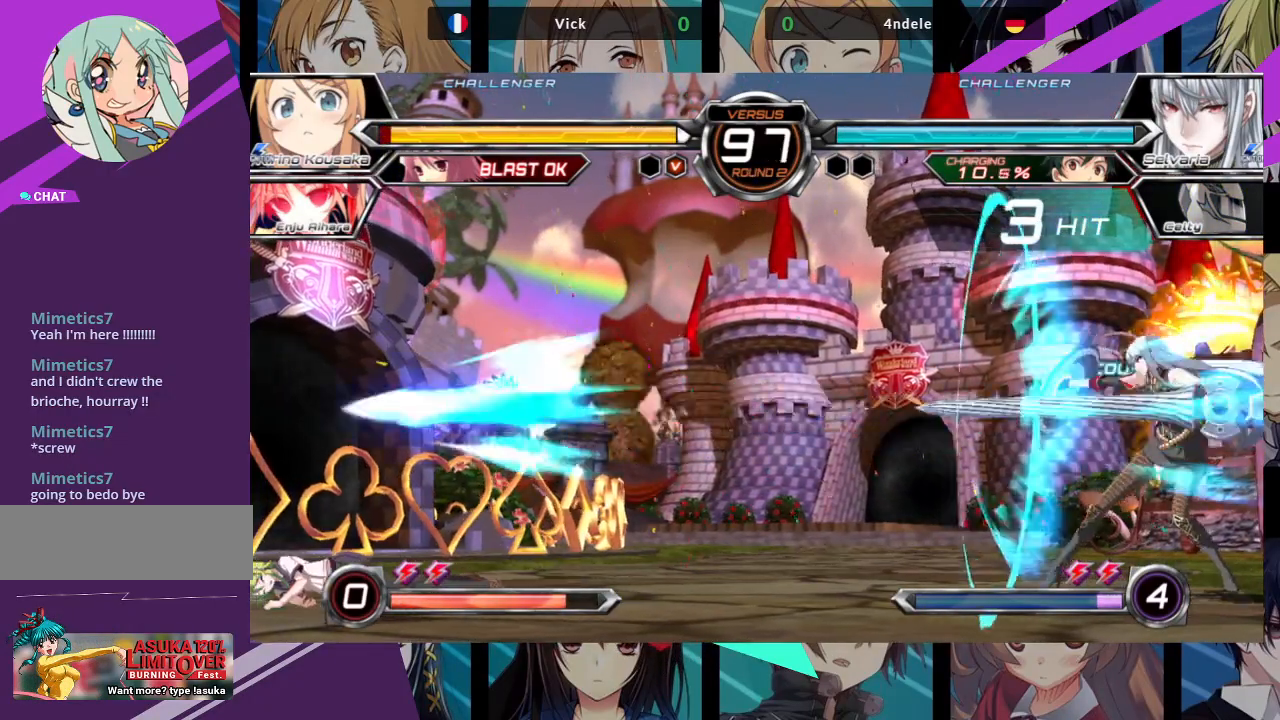
{"buttons": [], "left_stick": "down-left", "events": [[50, "left_stick", "down-left"]]}
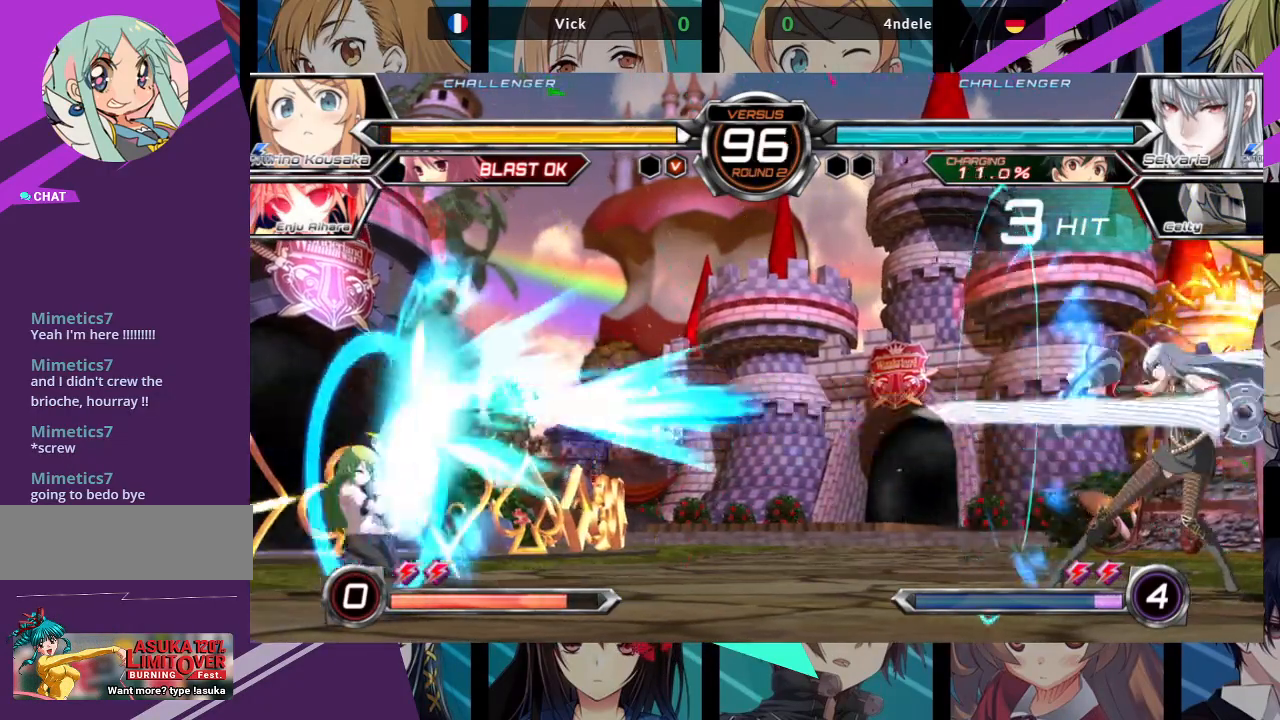
{"buttons": [], "left_stick": "right", "events": [[500, "left_stick", "right"]]}
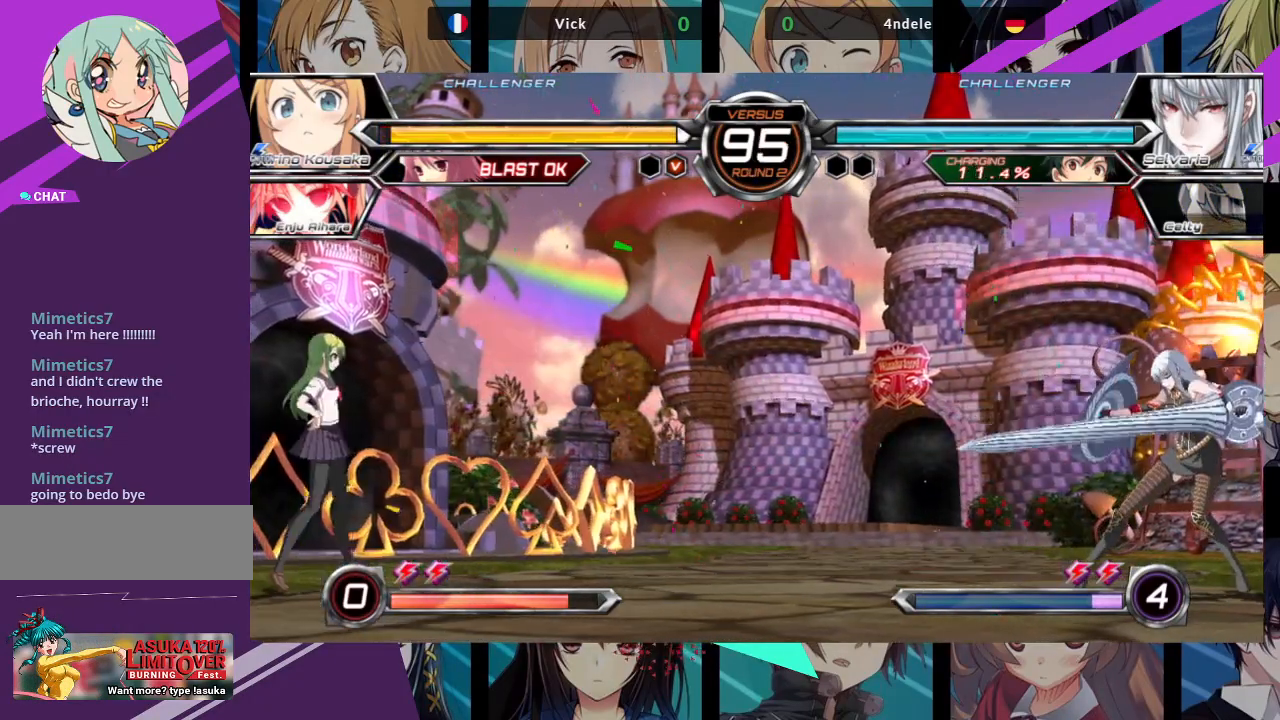
{"buttons": [], "left_stick": "up-right", "events": [[50, "left_stick", "up-right"], [267, "left_stick", "center"], [500, "left_stick", "up-right"]]}
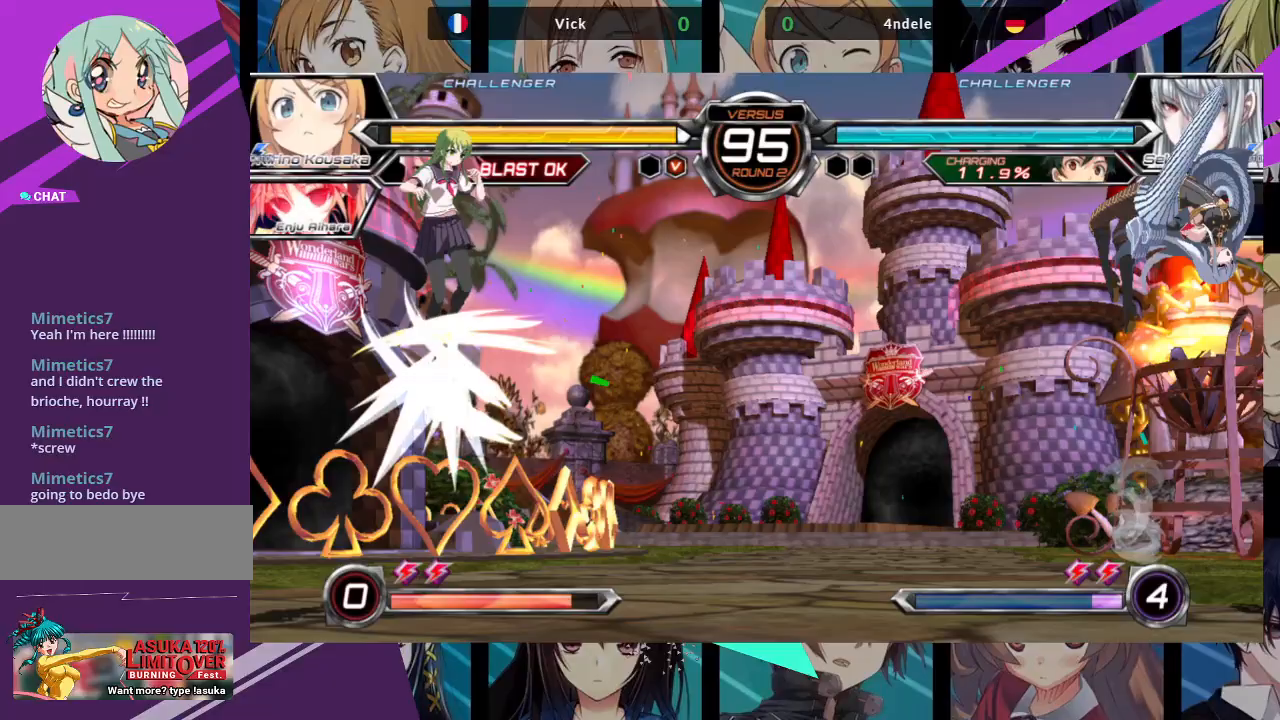
{"buttons": [], "left_stick": "left", "events": [[183, "left_stick", "left"], [233, "left_stick", "down-left"], [467, "left_stick", "left"]]}
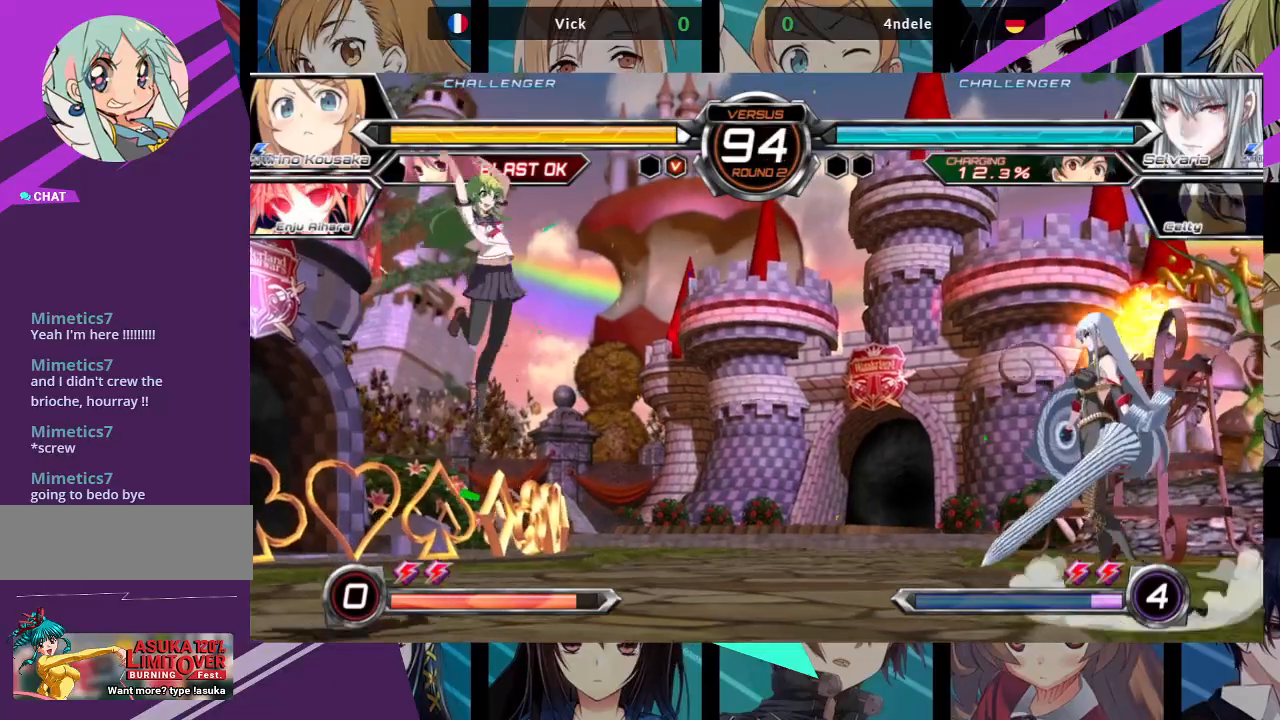
{"buttons": [], "left_stick": "up-left", "events": [[400, "left_stick", "up-left"]]}
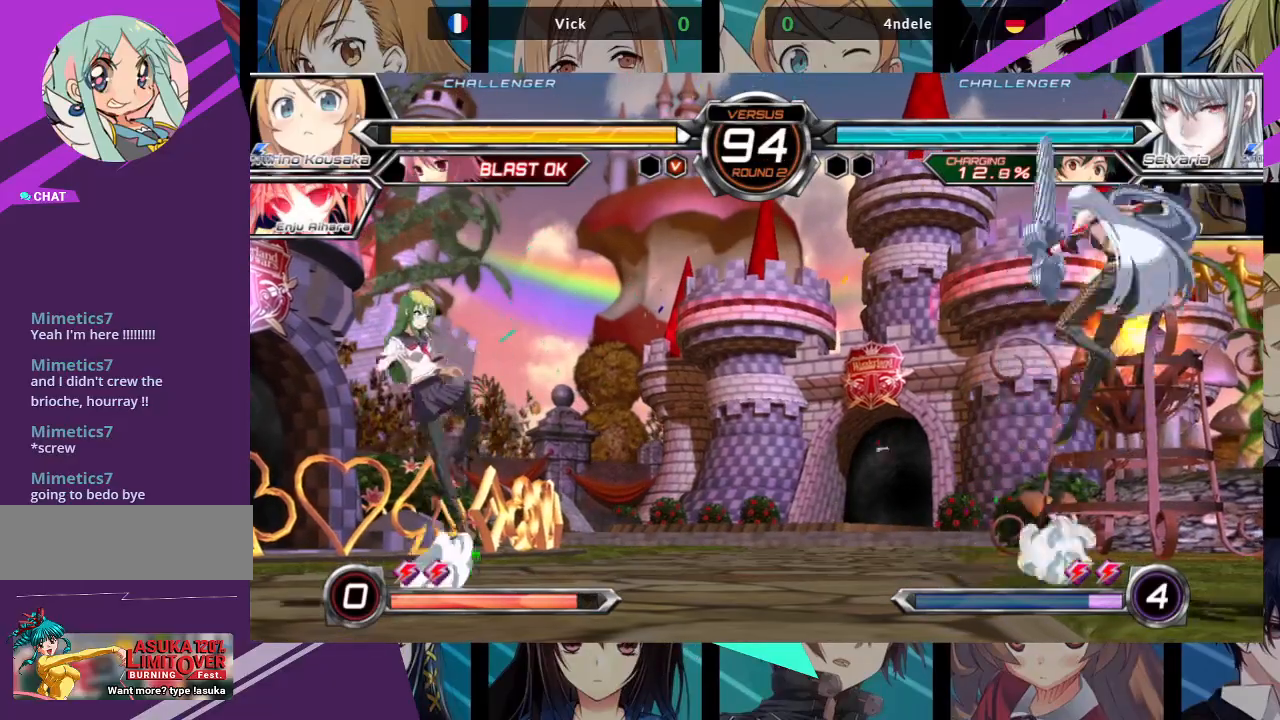
{"buttons": [], "left_stick": "left", "events": [[33, "left_stick", "center"], [217, "left_stick", "up-right"], [500, "left_stick", "left"]]}
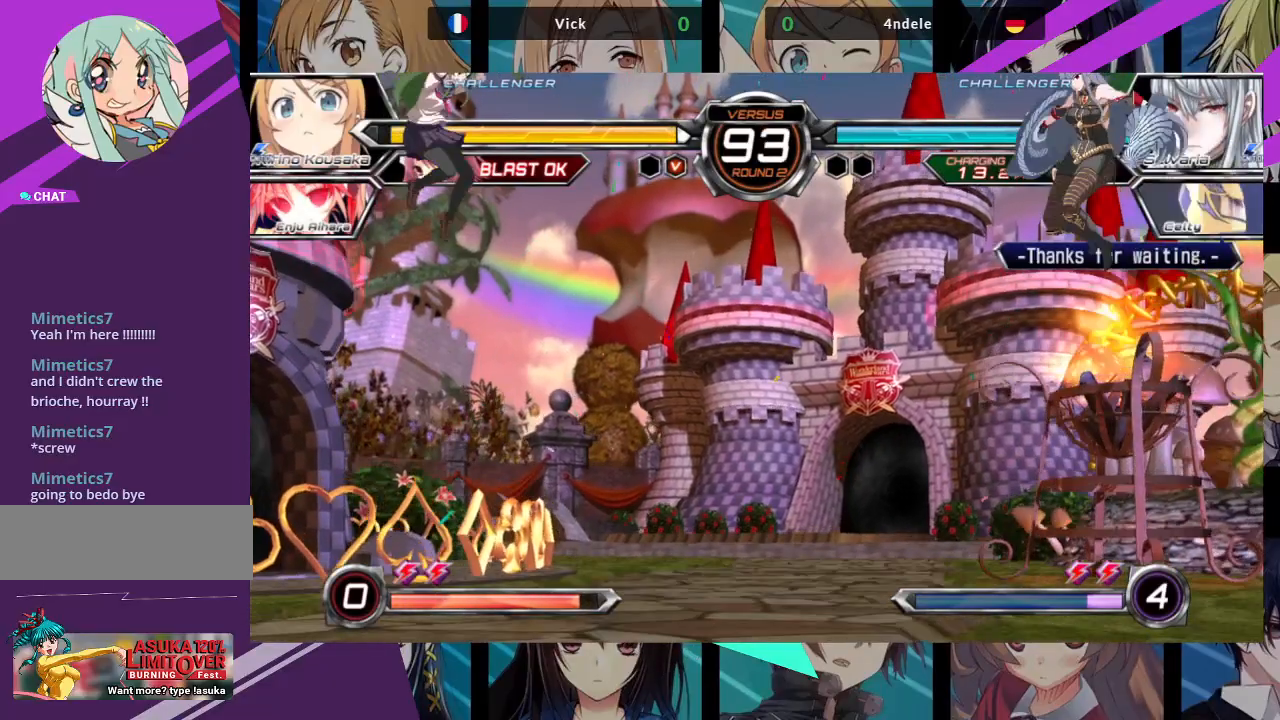
{"buttons": [], "left_stick": "center", "events": [[33, "left_stick", "down"], [100, "left_stick", "right"], [150, "R1", "down"], [200, "left_stick", "center"], [250, "R1", "up"]]}
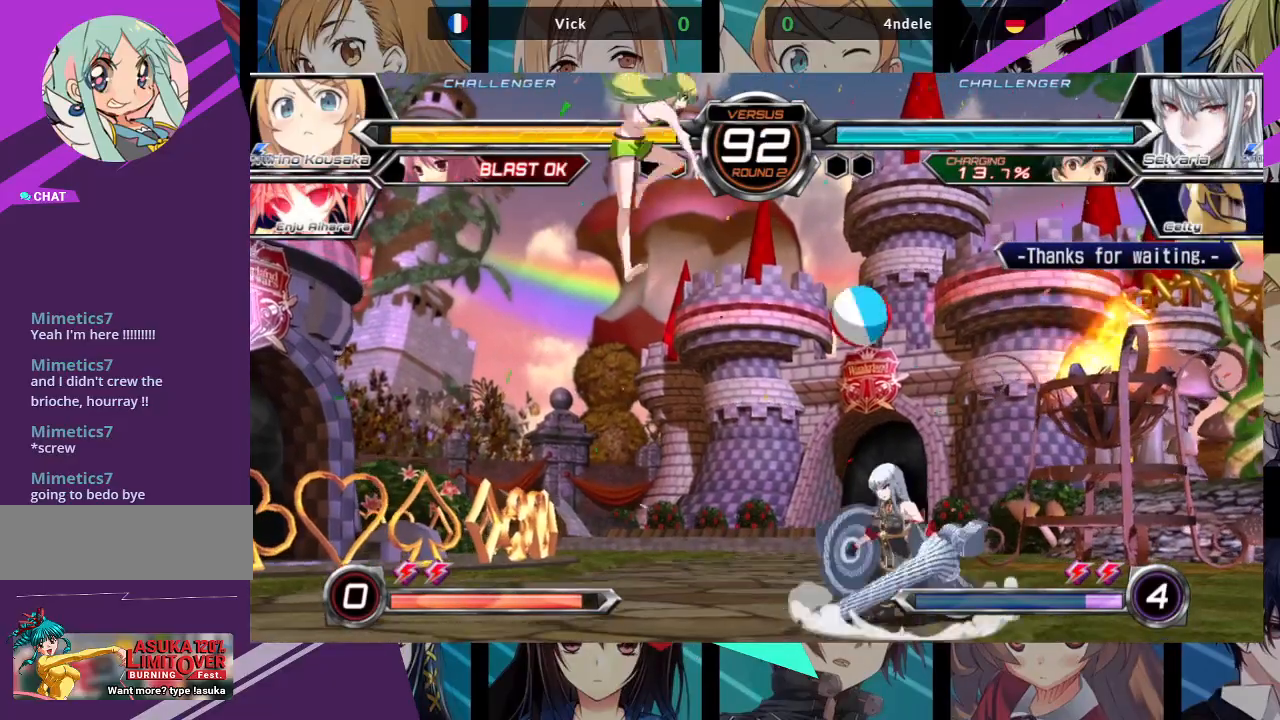
{"buttons": [], "left_stick": "left", "events": [[267, "left_stick", "left"]]}
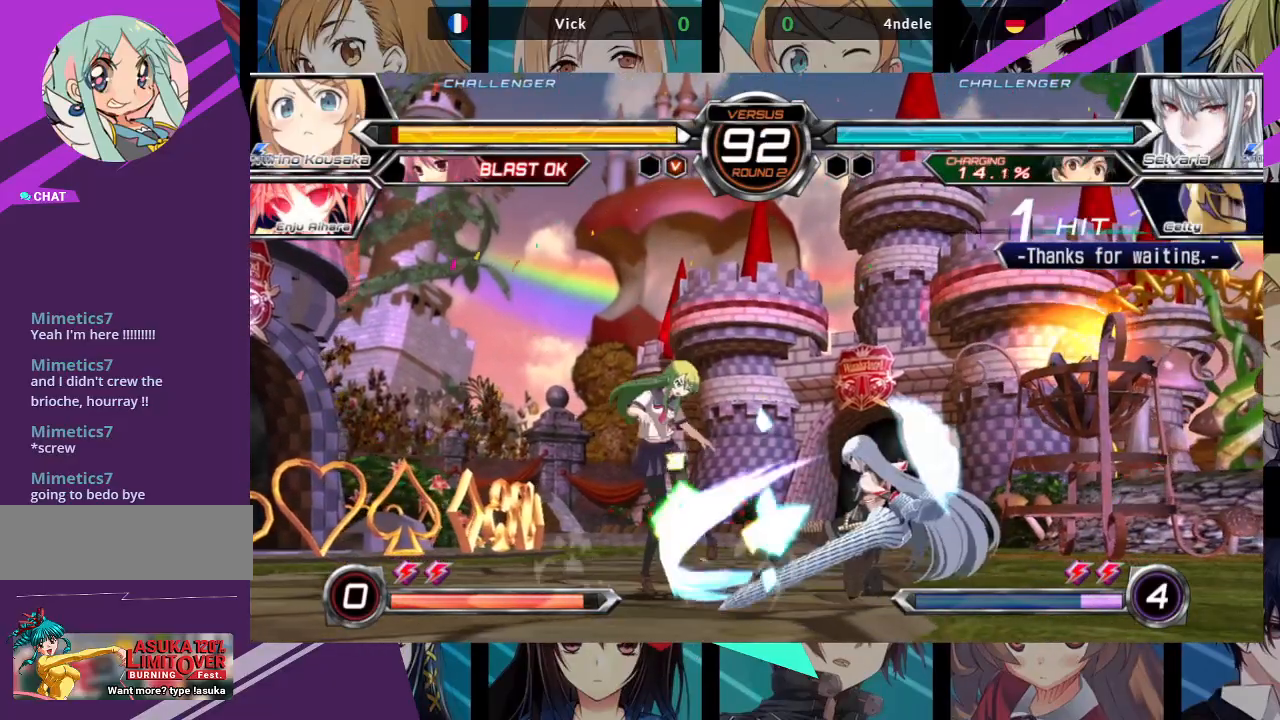
{"buttons": [], "left_stick": "down-left", "events": [[33, "left_stick", "down-left"]]}
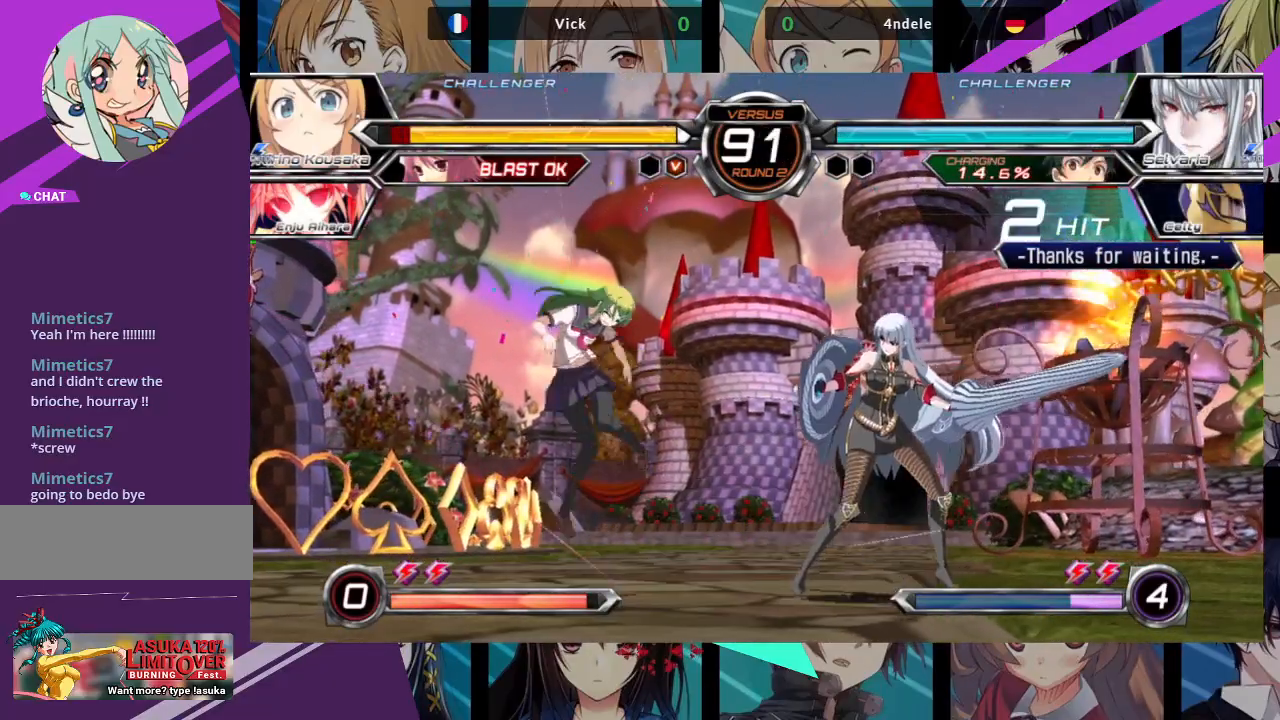
{"buttons": ["SQUARE"], "left_stick": "down-left", "events": [[167, "SQUARE", "down"]]}
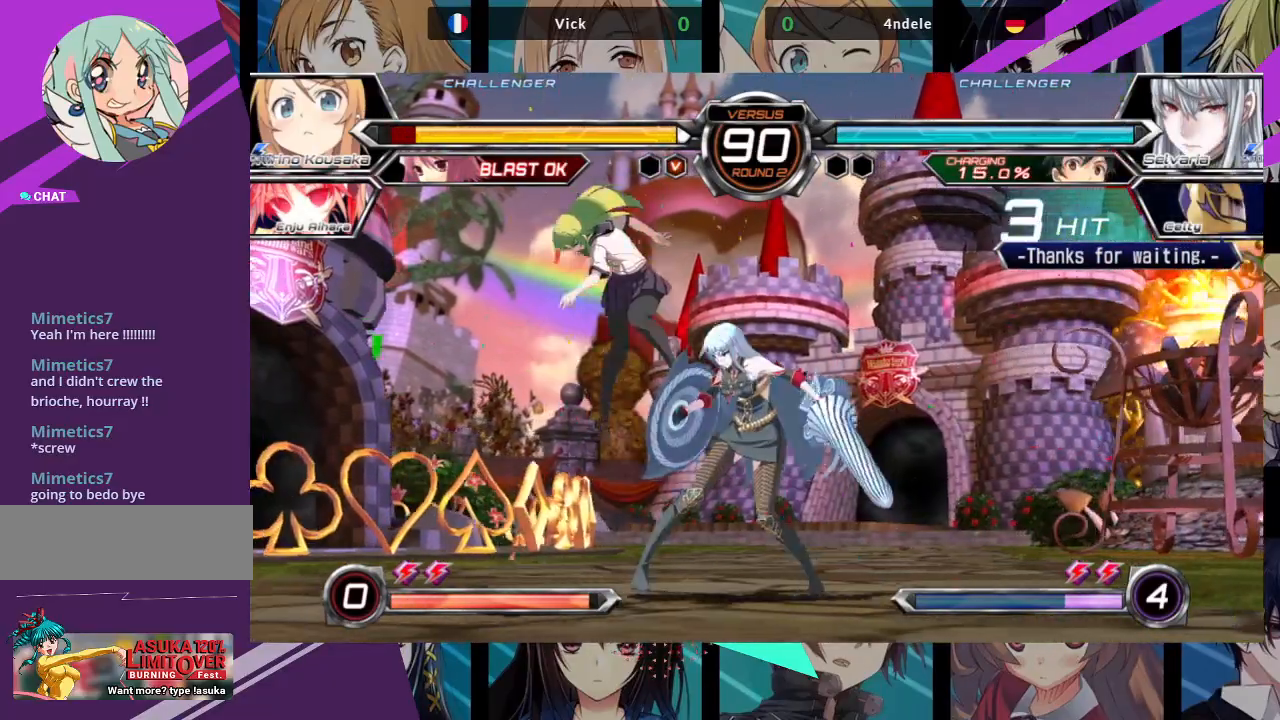
{"buttons": ["SQUARE"], "left_stick": "down-left", "events": []}
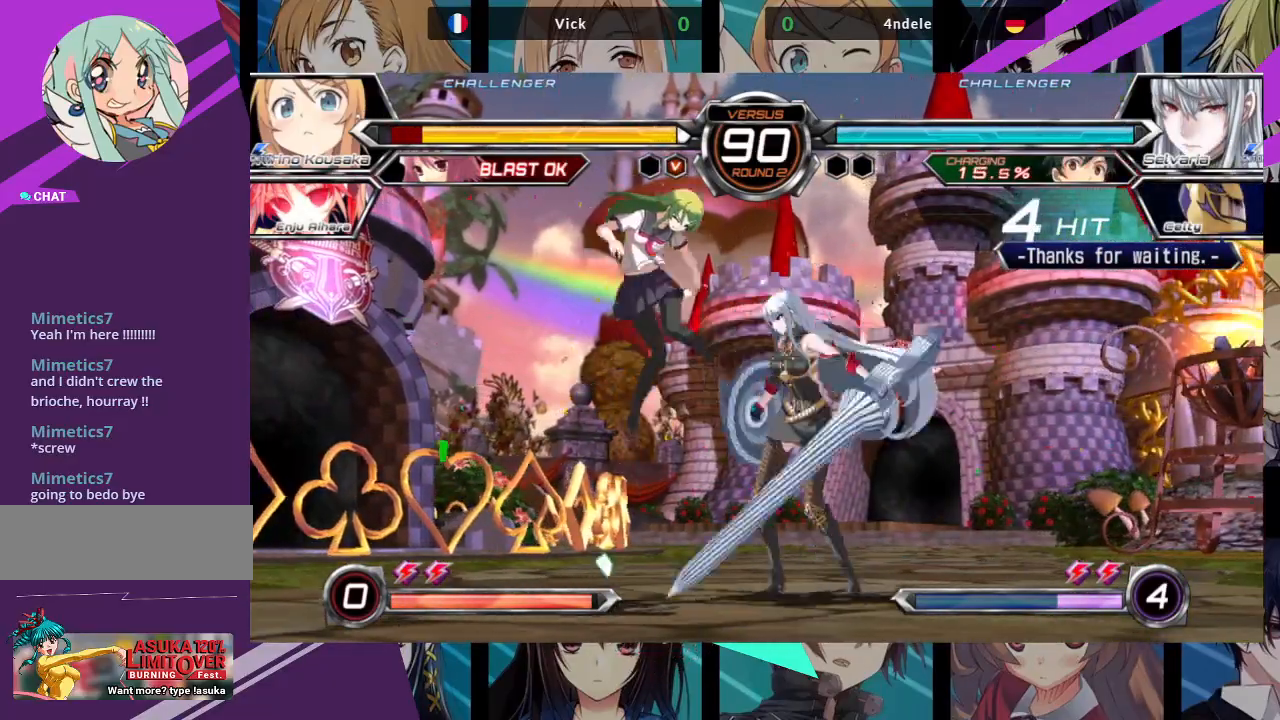
{"buttons": ["SQUARE"], "left_stick": "right", "events": [[167, "left_stick", "center"], [217, "left_stick", "right"]]}